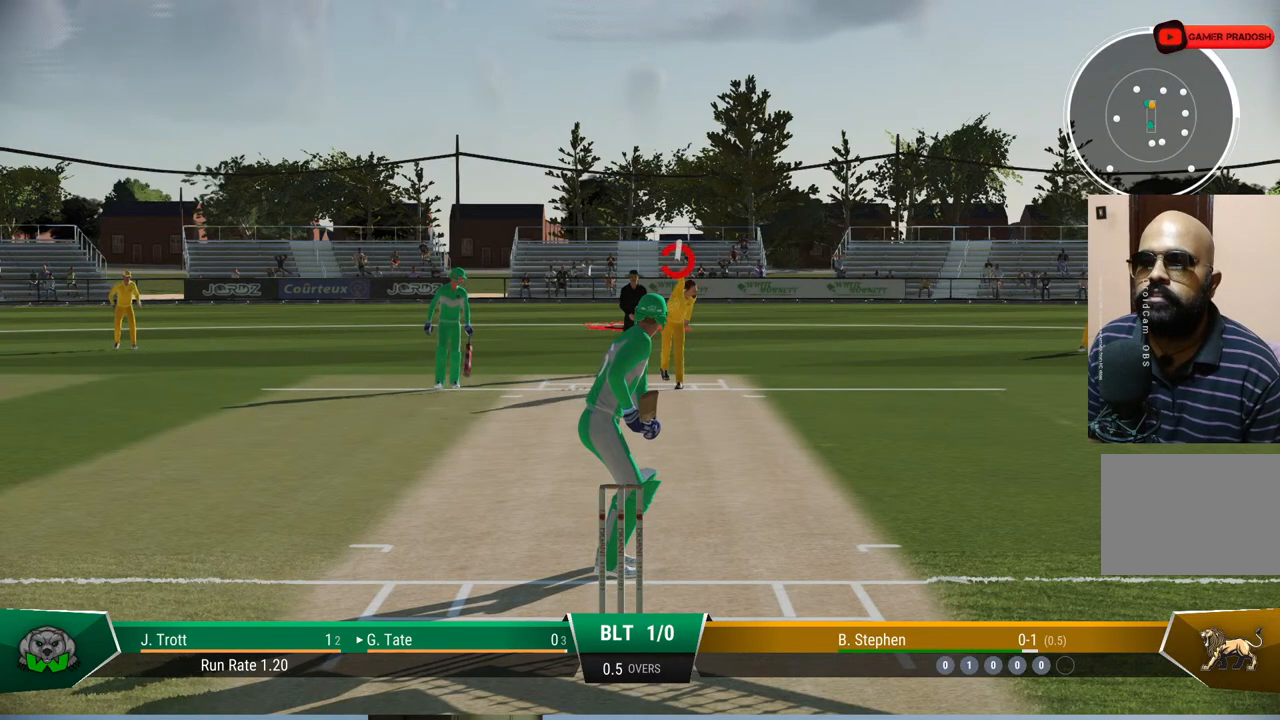
Gameplay with a controller (PlayStation layout); each line is a JSON object with the inputs held at the frame after it. "events" lists button and stick changes between this image and that frame as [ms after this image, input, new state], when the widget could be followed in between. Not read: L1 L2 L3 R1 R2 R3.
{"buttons": [], "left_stick": "down", "right_stick": "center", "events": [[233, "left_stick", "down"], [233, "right_stick", "down-left"], [367, "right_stick", "center"]]}
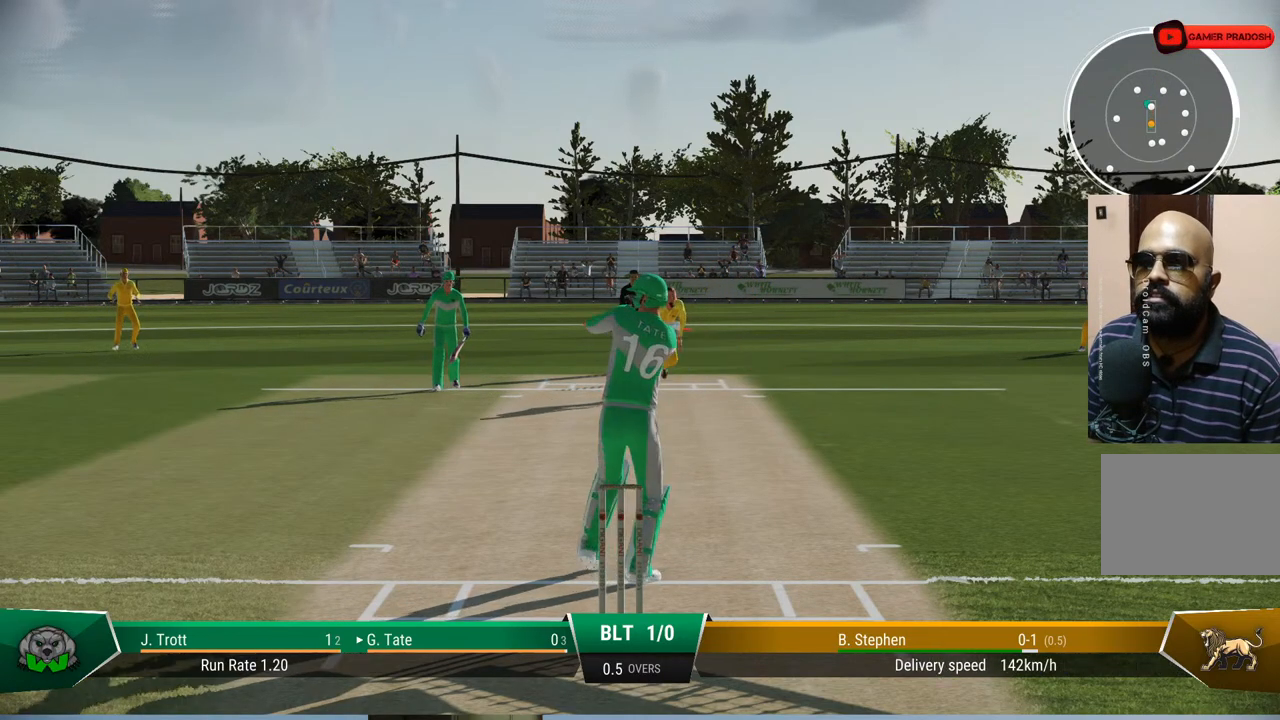
{"buttons": [], "left_stick": "down", "right_stick": "center", "events": []}
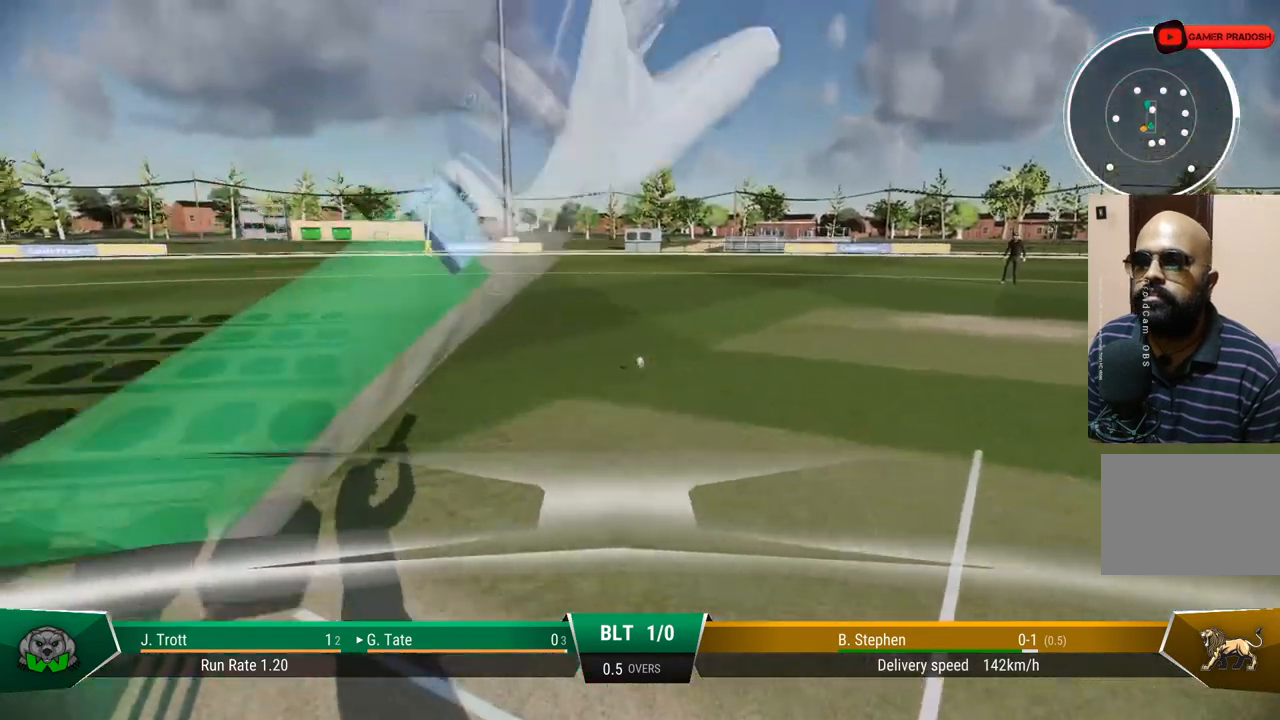
{"buttons": [], "left_stick": "down", "right_stick": "center", "events": [[83, "CIRCLE", "down"], [217, "CIRCLE", "up"]]}
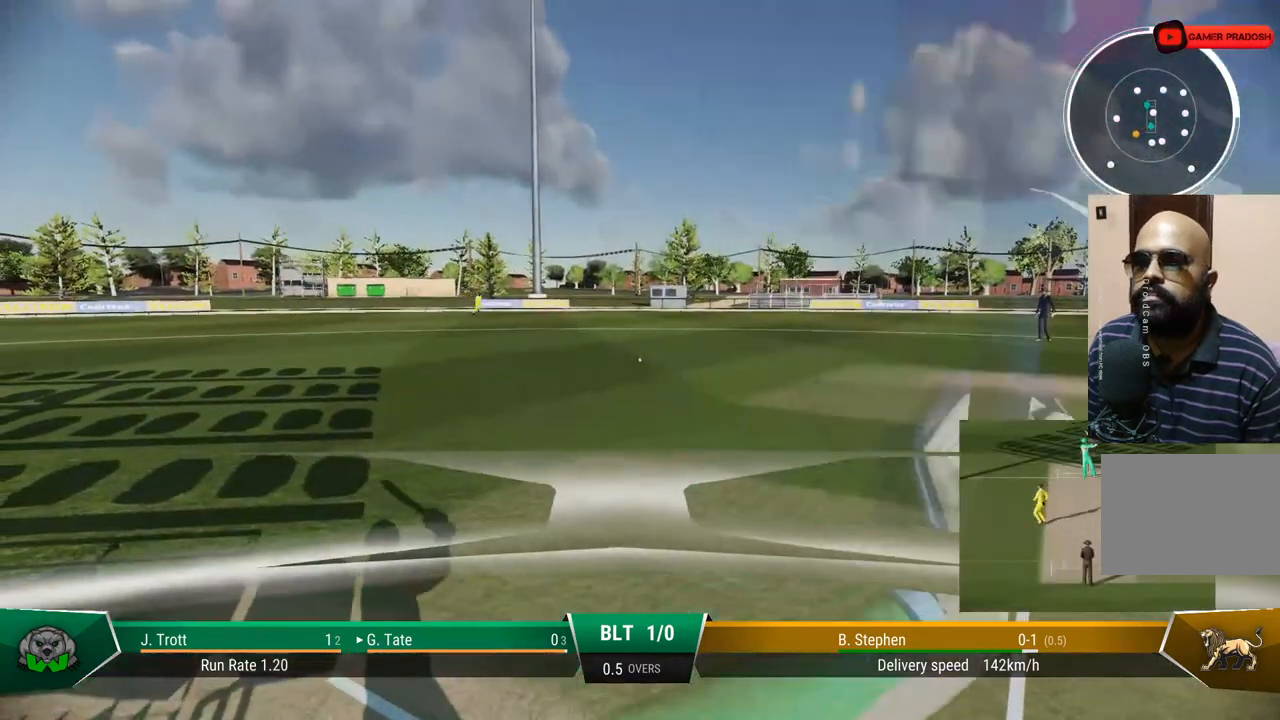
{"buttons": [], "left_stick": "down", "right_stick": "center", "events": []}
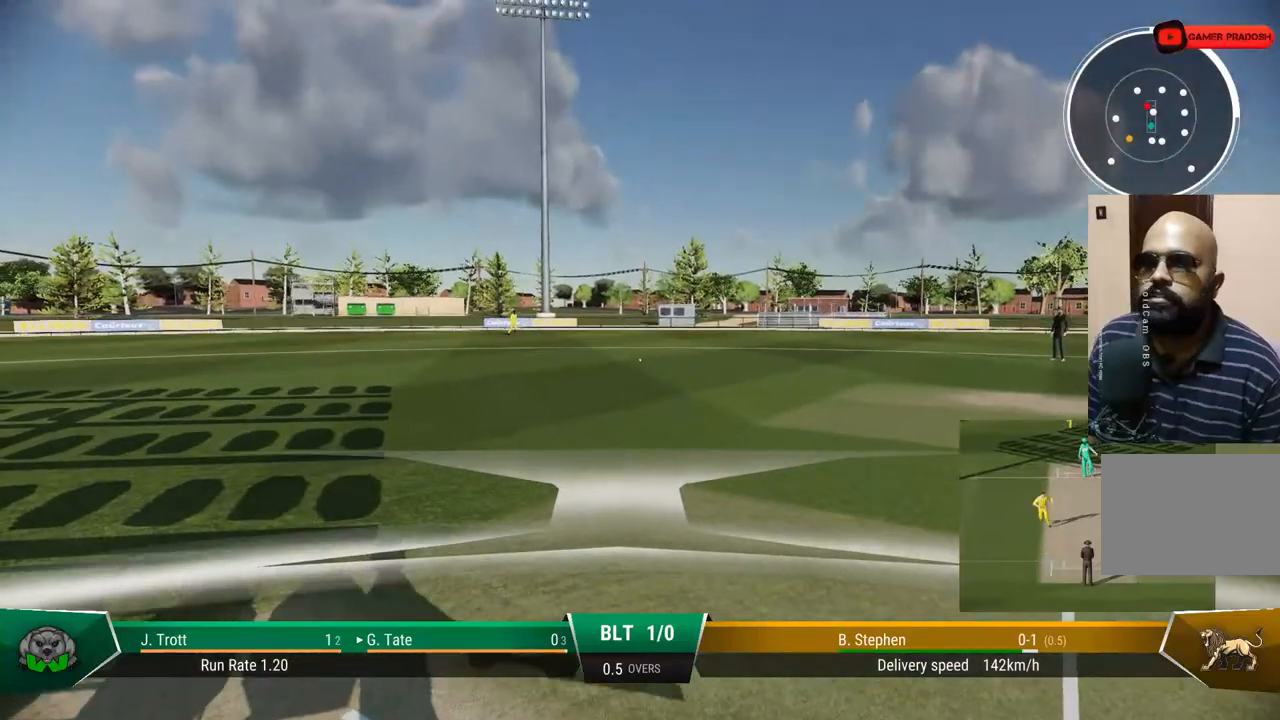
{"buttons": [], "left_stick": "down", "right_stick": "center", "events": []}
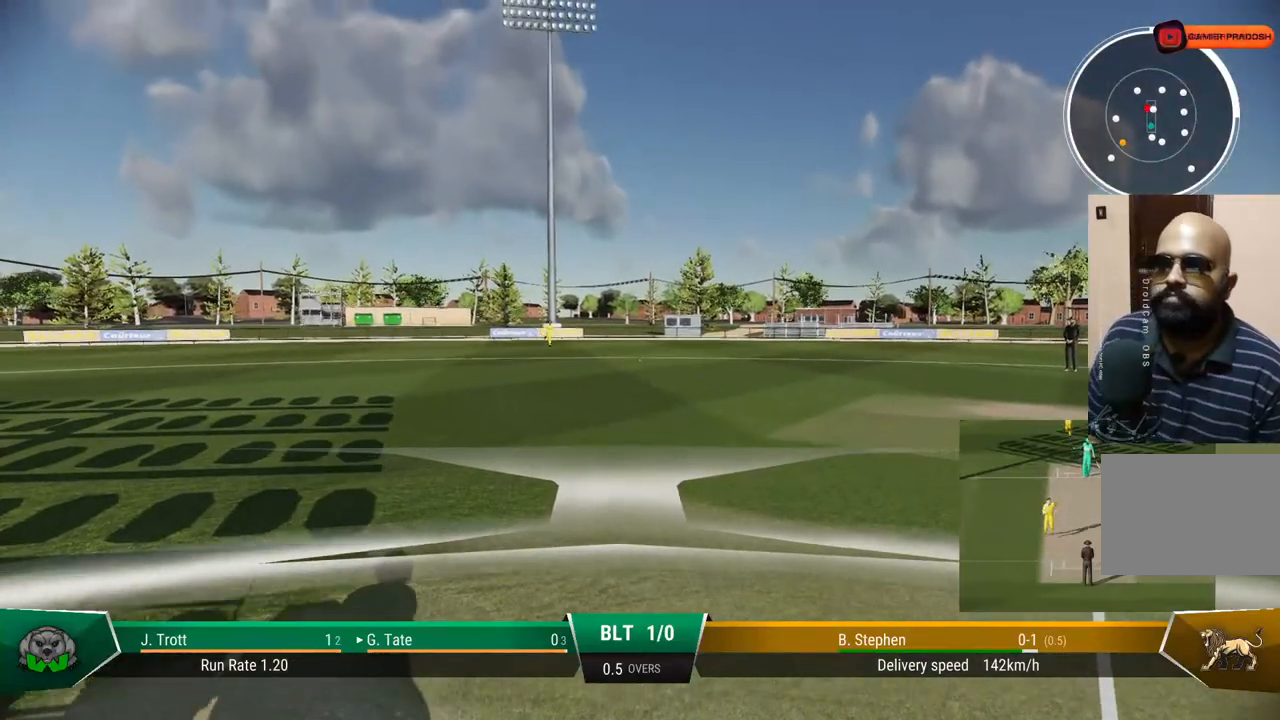
{"buttons": [], "left_stick": "down", "right_stick": "center", "events": []}
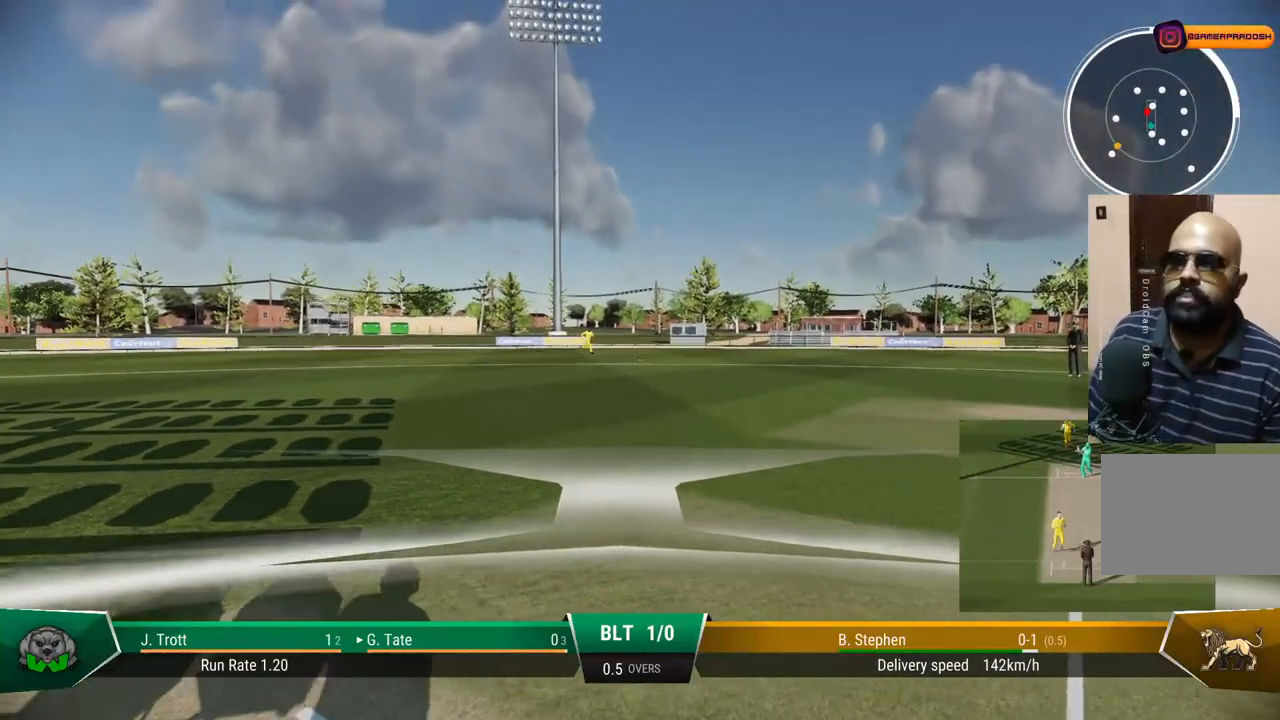
{"buttons": [], "left_stick": "down", "right_stick": "center", "events": []}
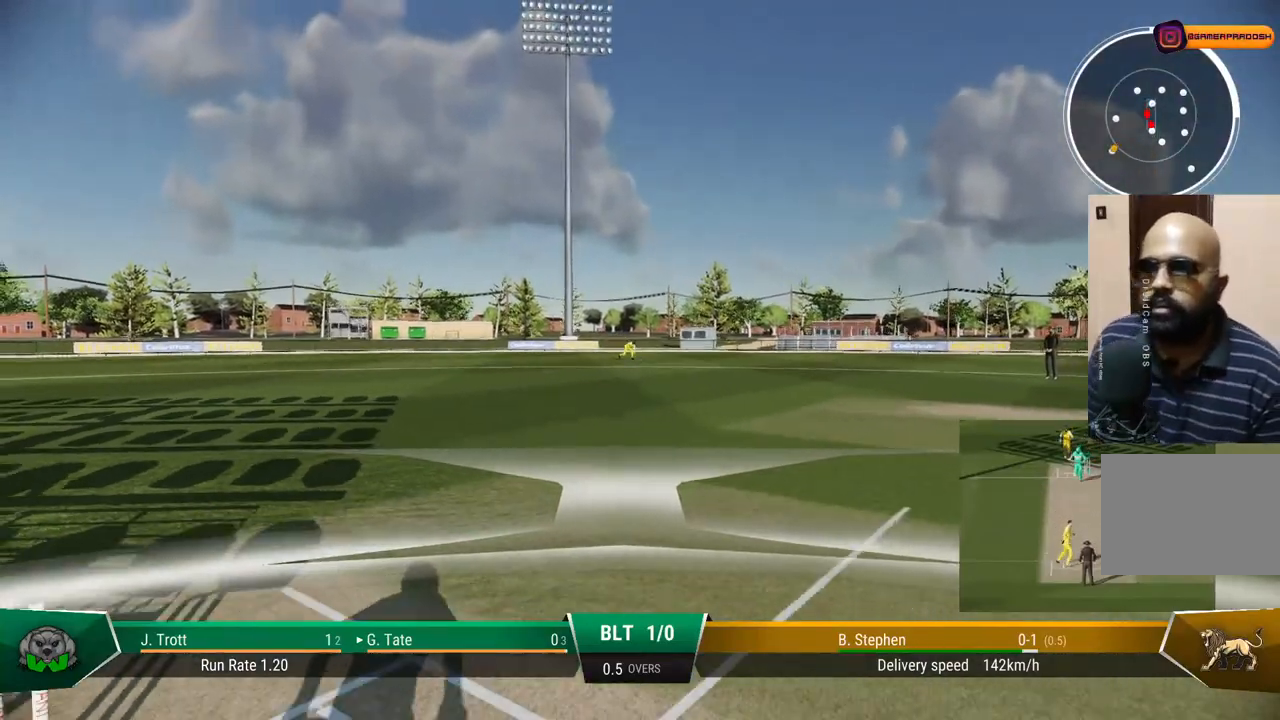
{"buttons": [], "left_stick": "center", "right_stick": "center", "events": [[367, "left_stick", "center"]]}